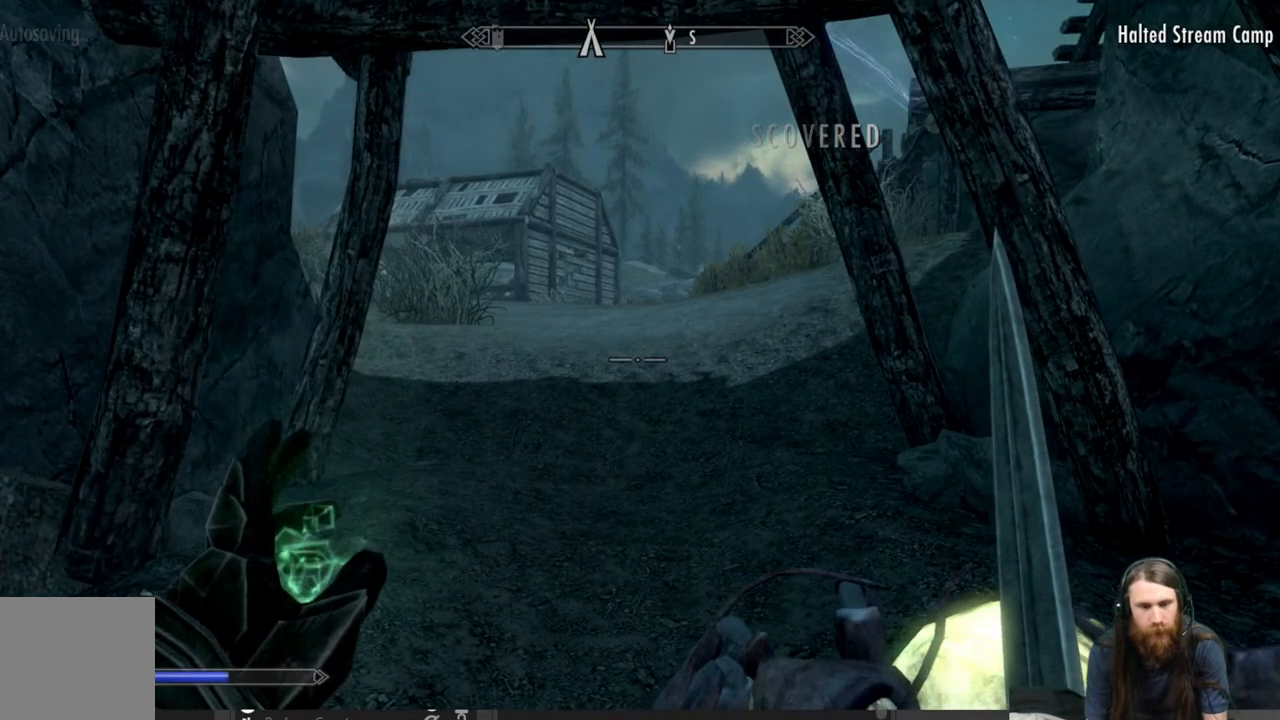
Gameplay with a controller (Xbox layout); each line is a JSON object with the inputs held at the frame after it. "events" lists button and stick changes between this image and that frame as [ms after this image, input, new state], when the widget could be followed in between.
{"buttons": ["L2"], "left_stick": "center", "right_stick": "center", "events": [[233, "L2", "down"]]}
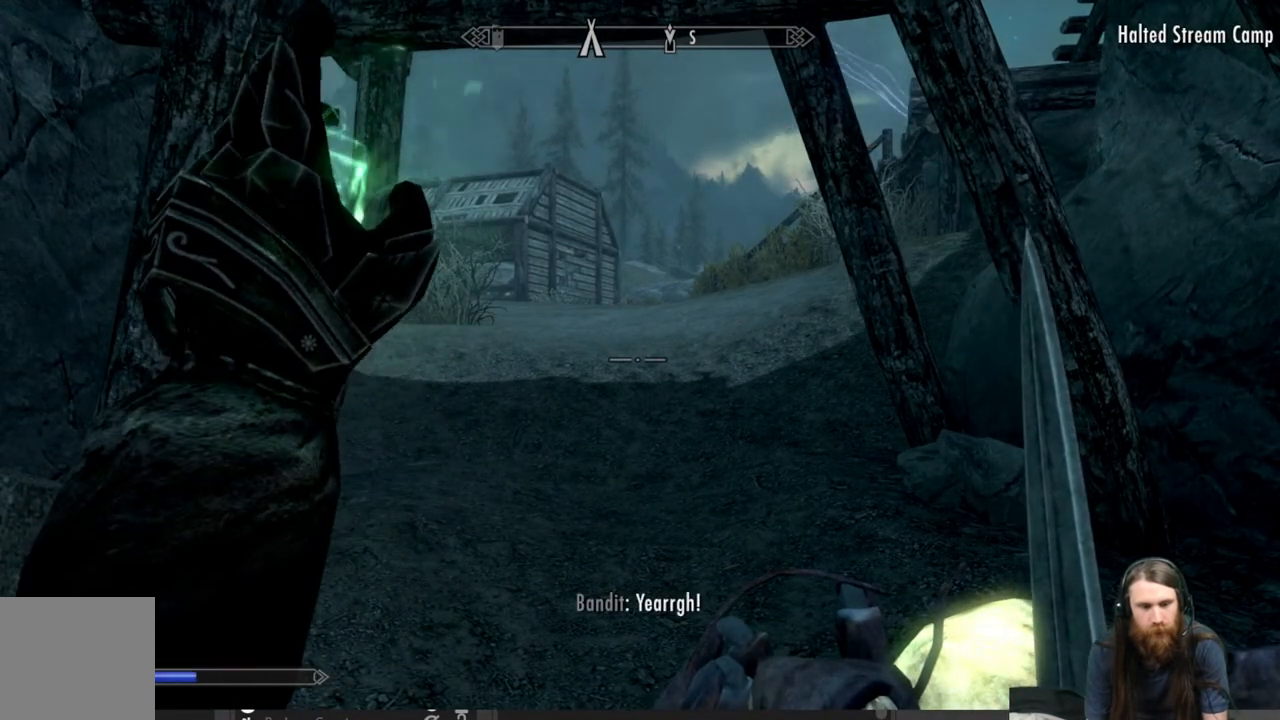
{"buttons": ["L2"], "left_stick": "center", "right_stick": "center", "events": []}
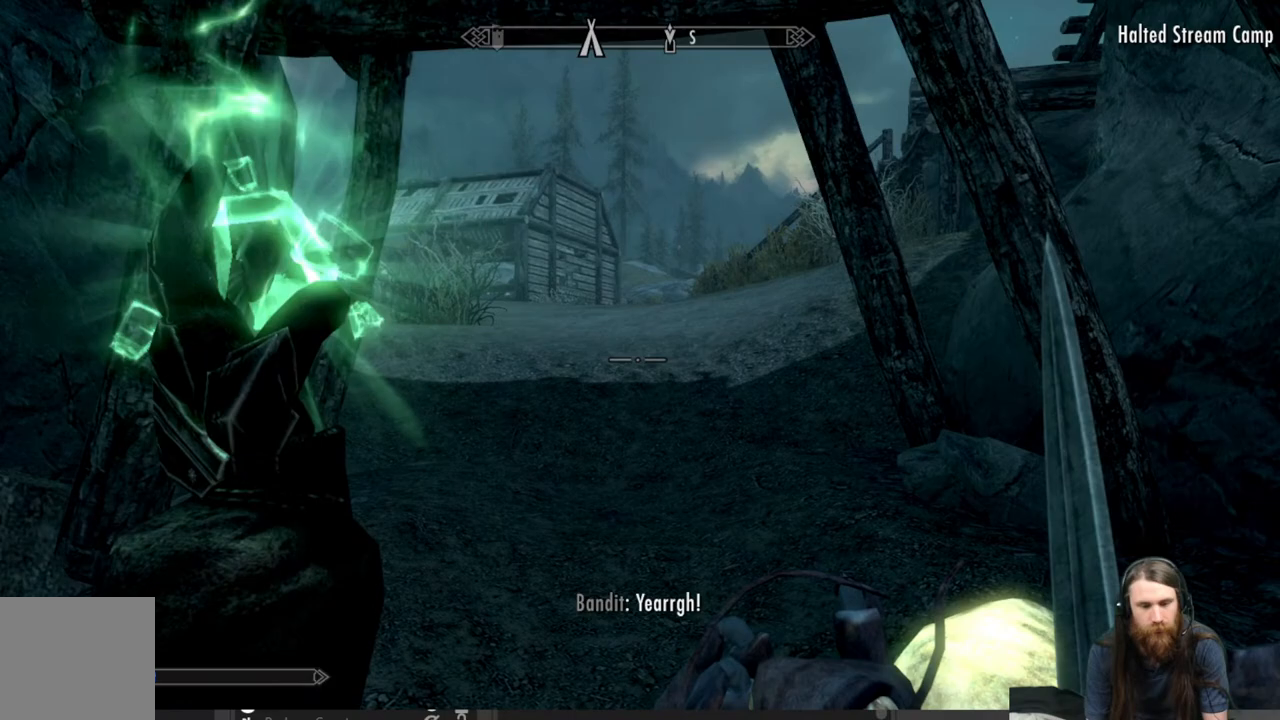
{"buttons": [], "left_stick": "center", "right_stick": "left", "events": [[300, "L2", "up"], [467, "right_stick", "left"]]}
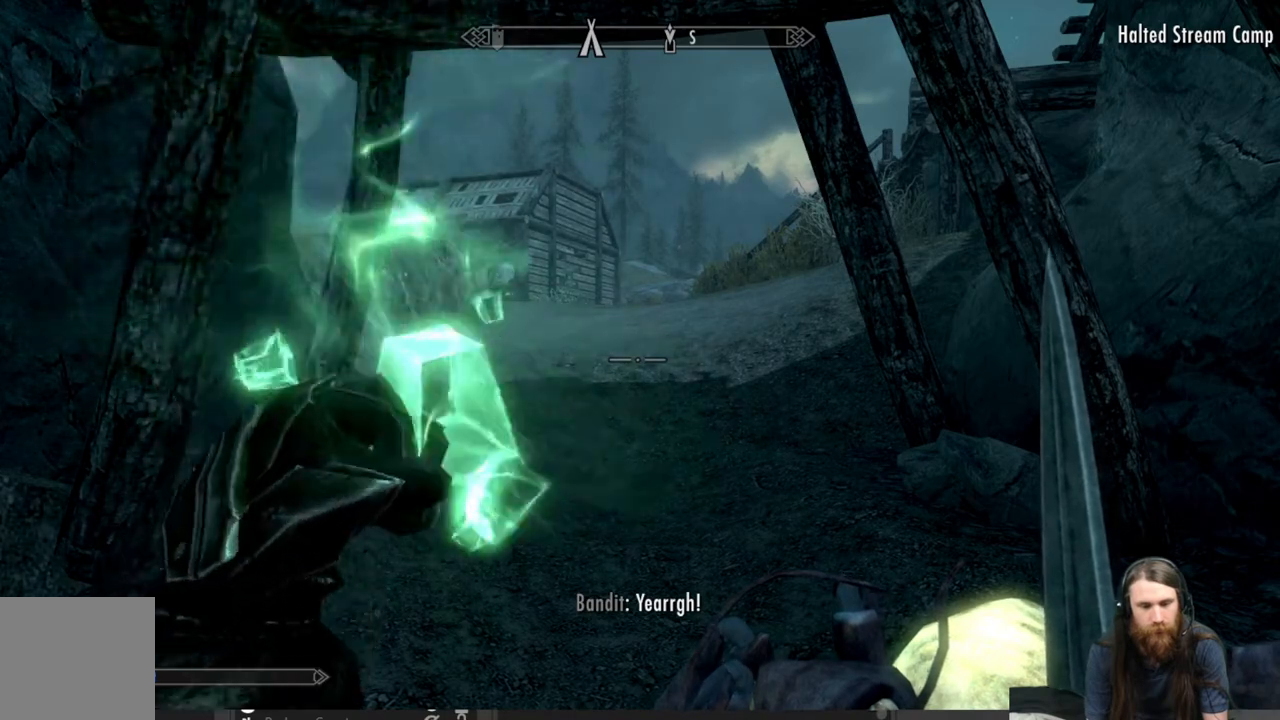
{"buttons": [], "left_stick": "center", "right_stick": "center", "events": [[283, "right_stick", "center"]]}
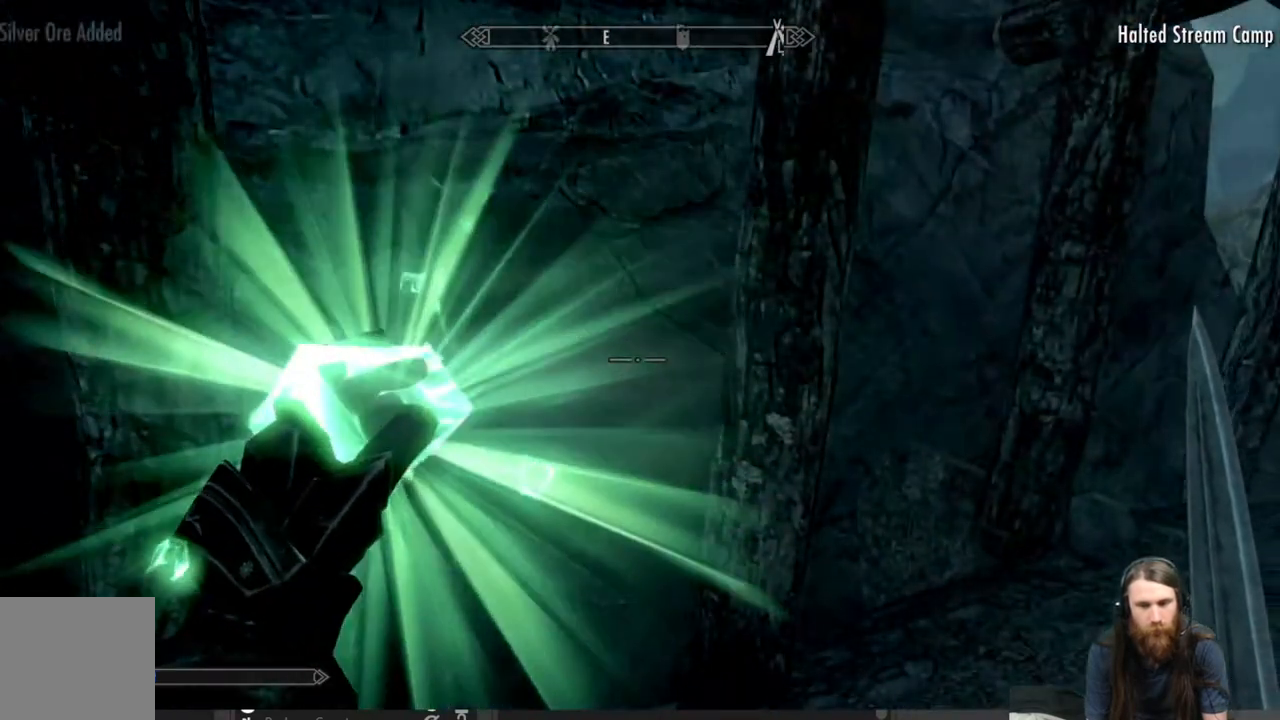
{"buttons": [], "left_stick": "center", "right_stick": "right", "events": [[183, "right_stick", "right"]]}
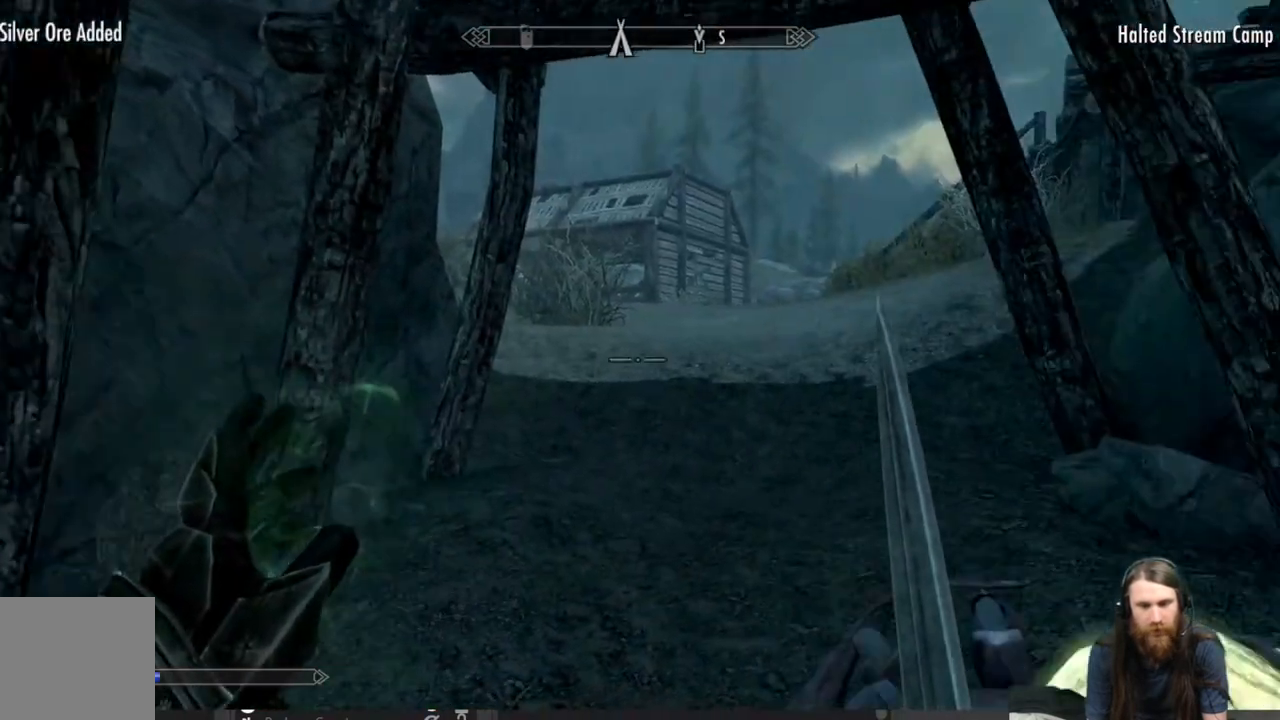
{"buttons": [], "left_stick": "center", "right_stick": "center", "events": [[67, "right_stick", "center"]]}
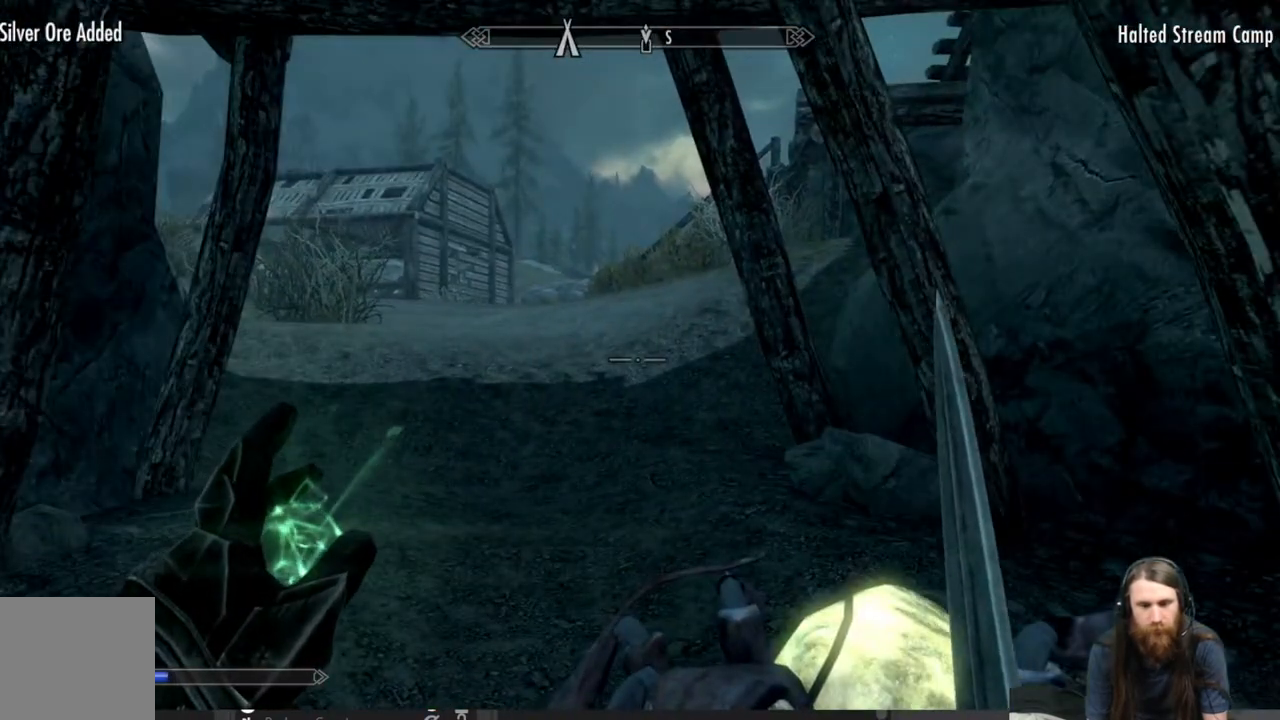
{"buttons": [], "left_stick": "center", "right_stick": "center", "events": [[17, "right_stick", "right"], [100, "right_stick", "down-right"], [333, "right_stick", "center"]]}
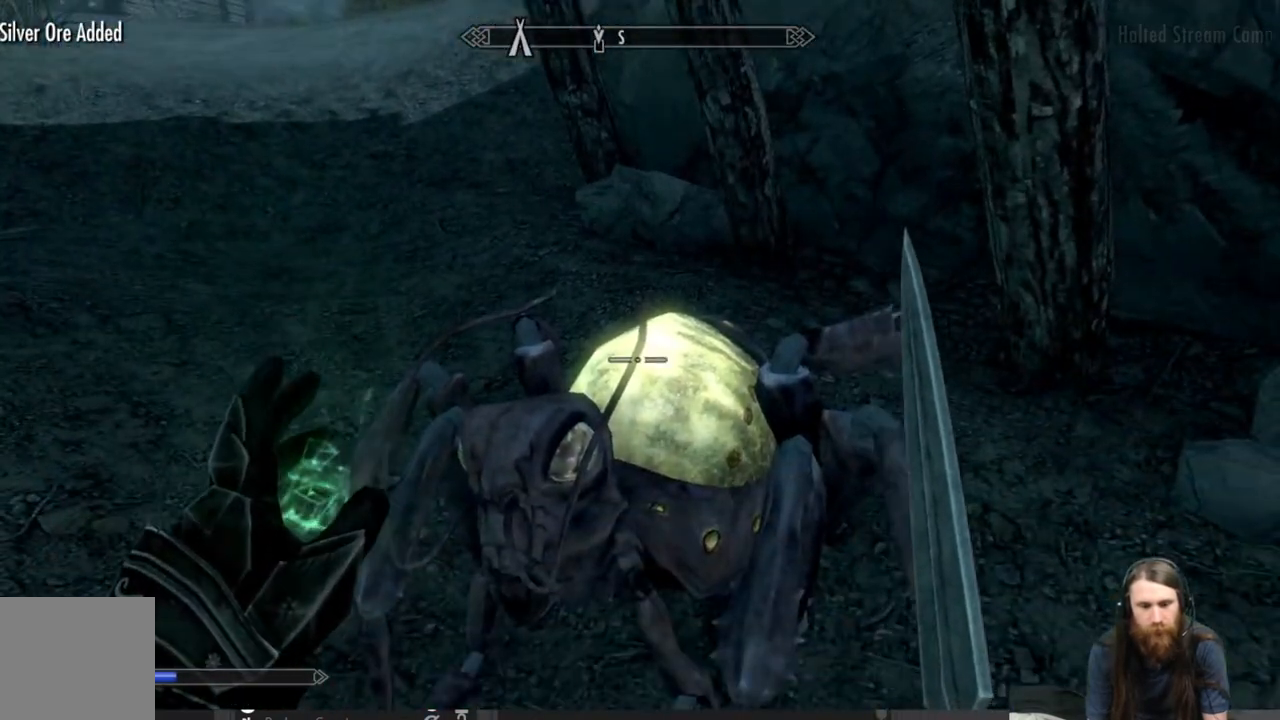
{"buttons": [], "left_stick": "center", "right_stick": "center", "events": [[133, "right_stick", "up-left"], [417, "right_stick", "center"]]}
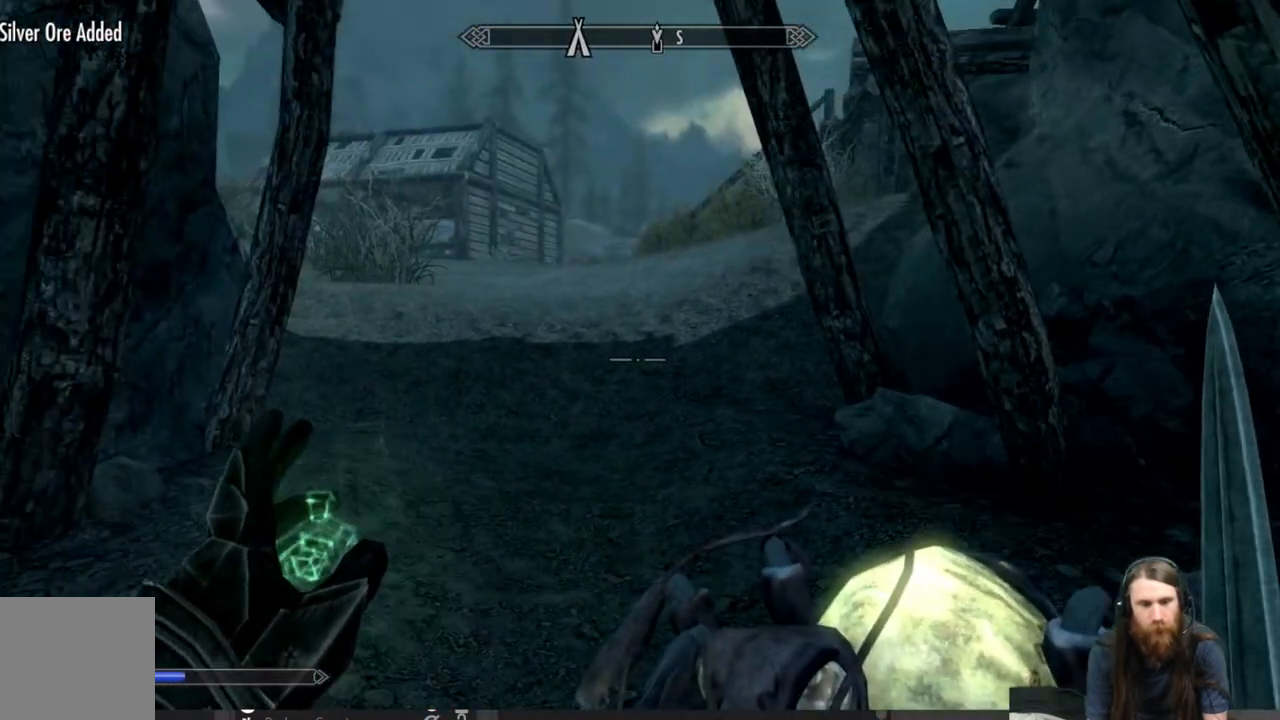
{"buttons": ["L2"], "left_stick": "center", "right_stick": "center", "events": [[83, "right_stick", "up-left"], [217, "right_stick", "center"], [400, "L2", "down"]]}
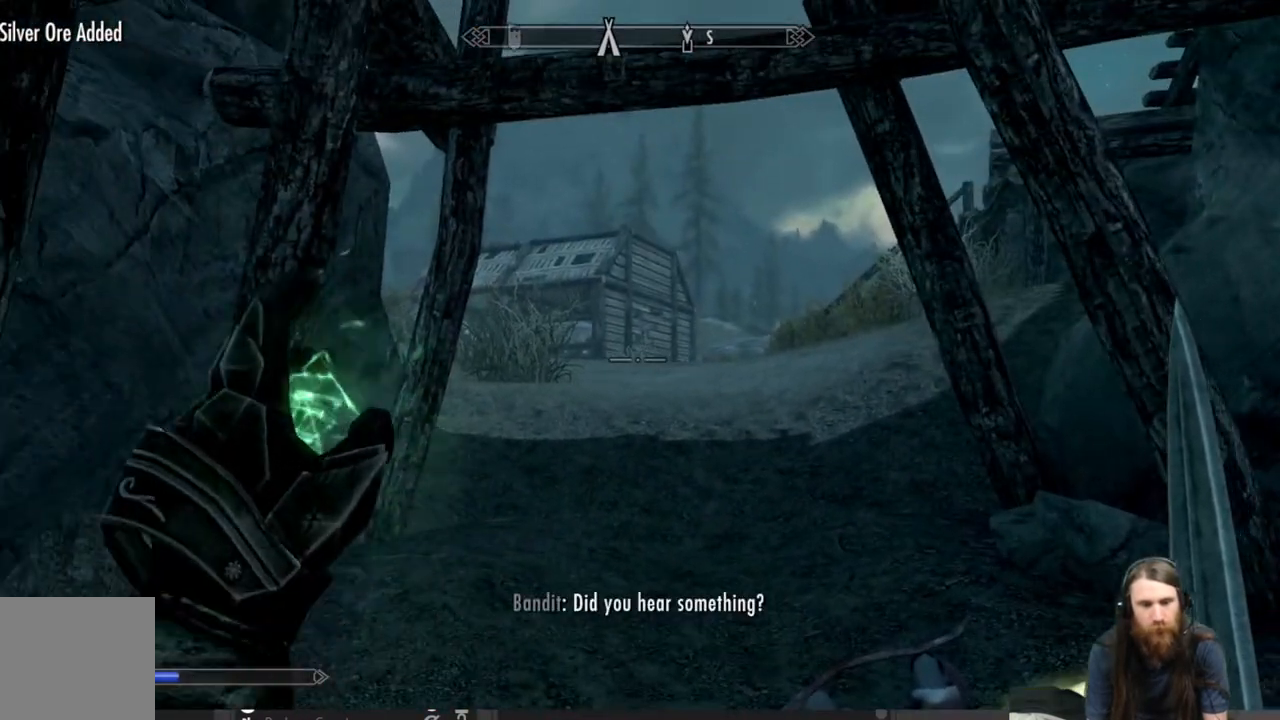
{"buttons": ["L2"], "left_stick": "center", "right_stick": "center", "events": []}
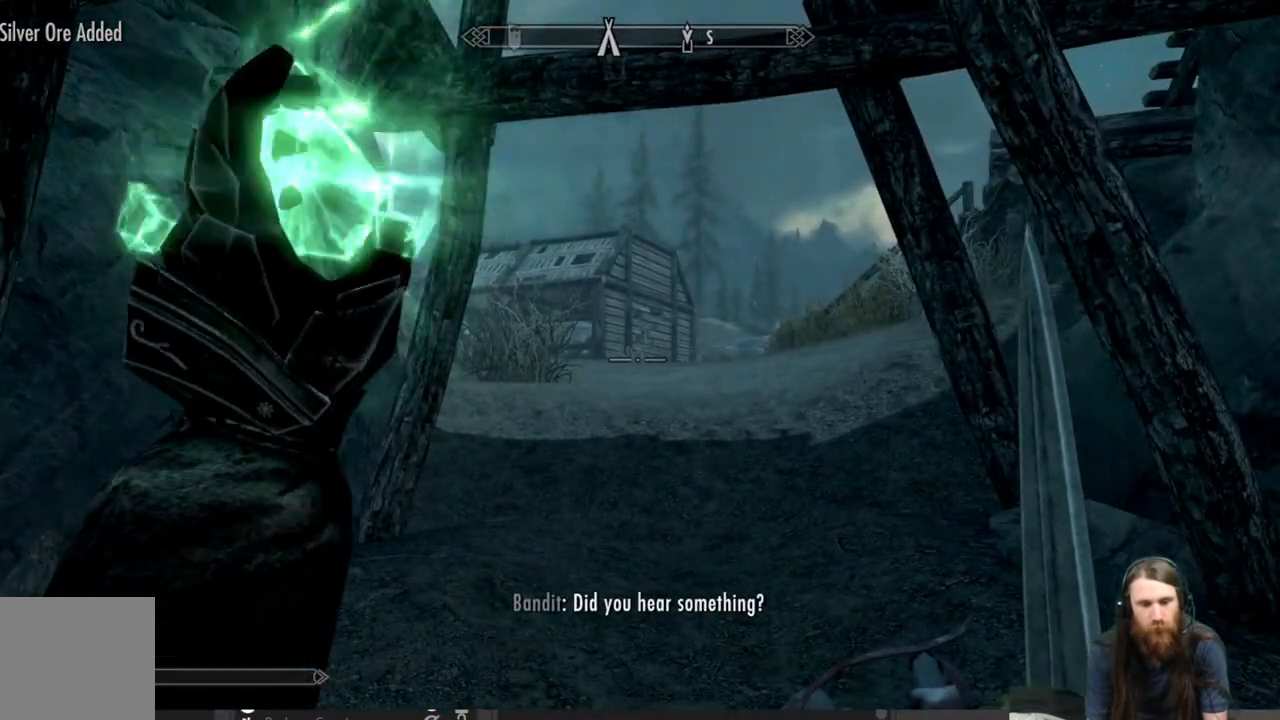
{"buttons": [], "left_stick": "center", "right_stick": "center", "events": [[417, "L2", "up"]]}
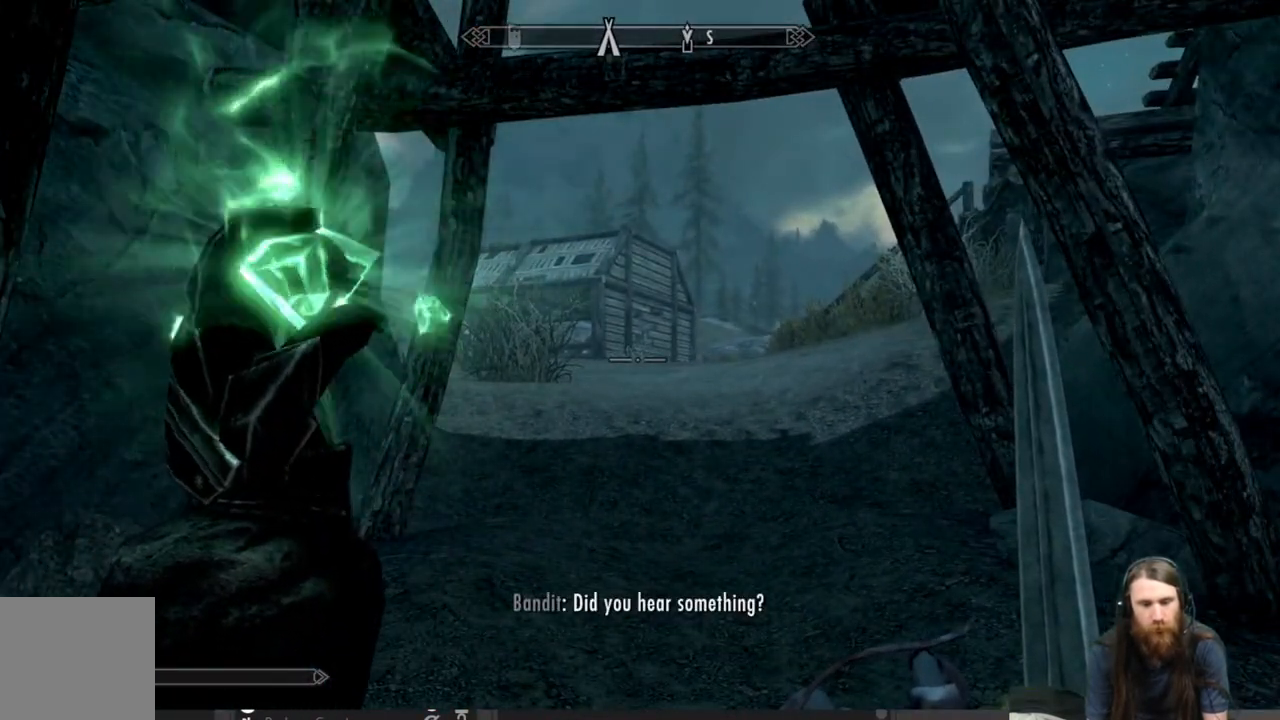
{"buttons": [], "left_stick": "center", "right_stick": "center", "events": []}
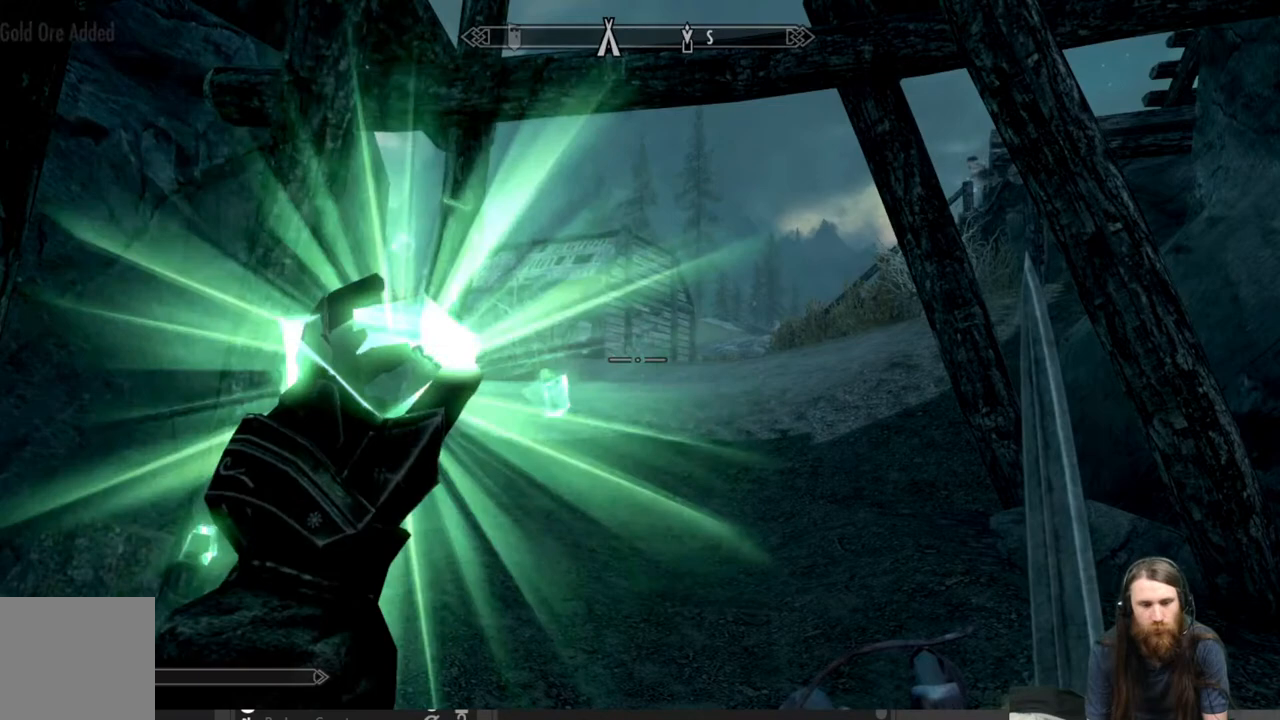
{"buttons": [], "left_stick": "center", "right_stick": "center", "events": []}
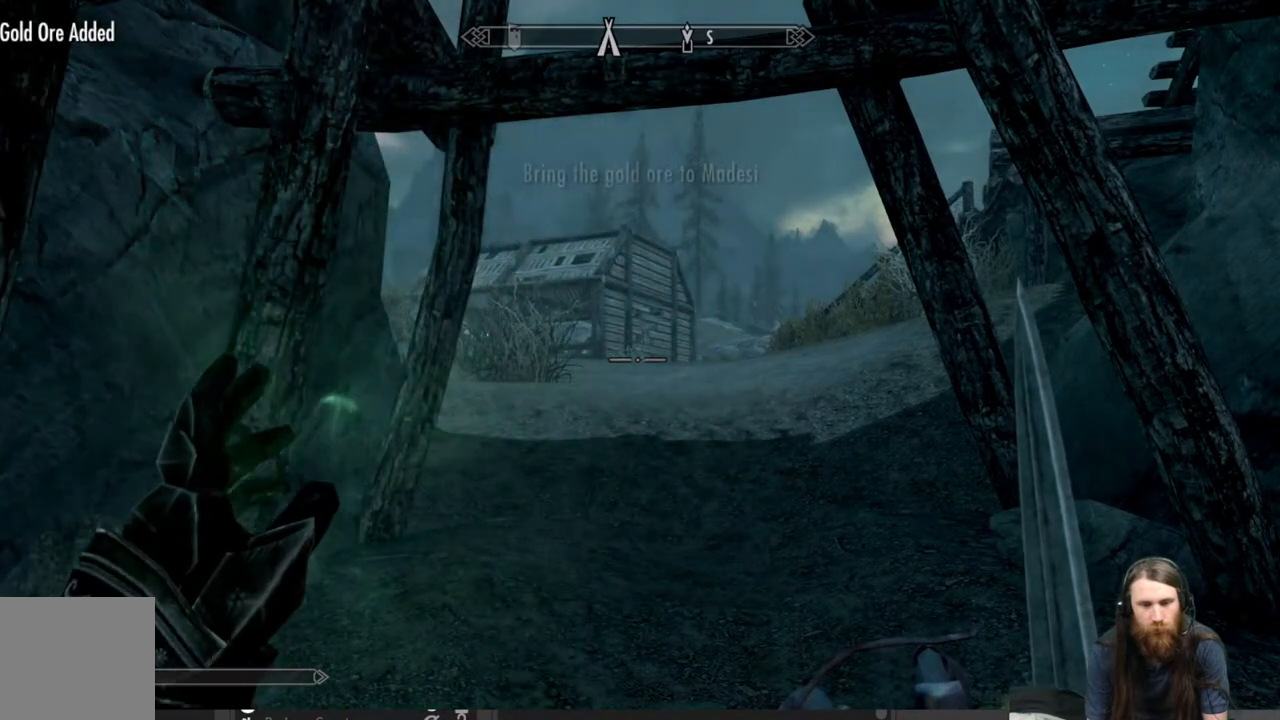
{"buttons": [], "left_stick": "center", "right_stick": "center", "events": []}
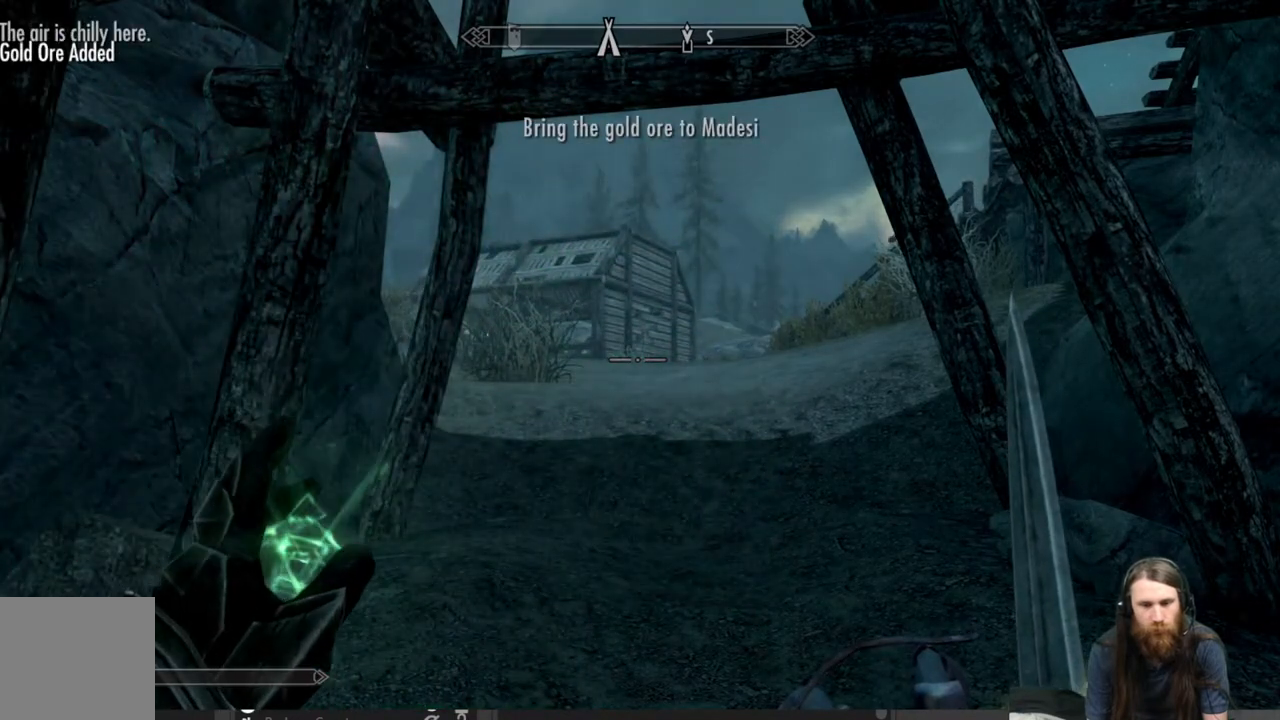
{"buttons": [], "left_stick": "center", "right_stick": "center", "events": []}
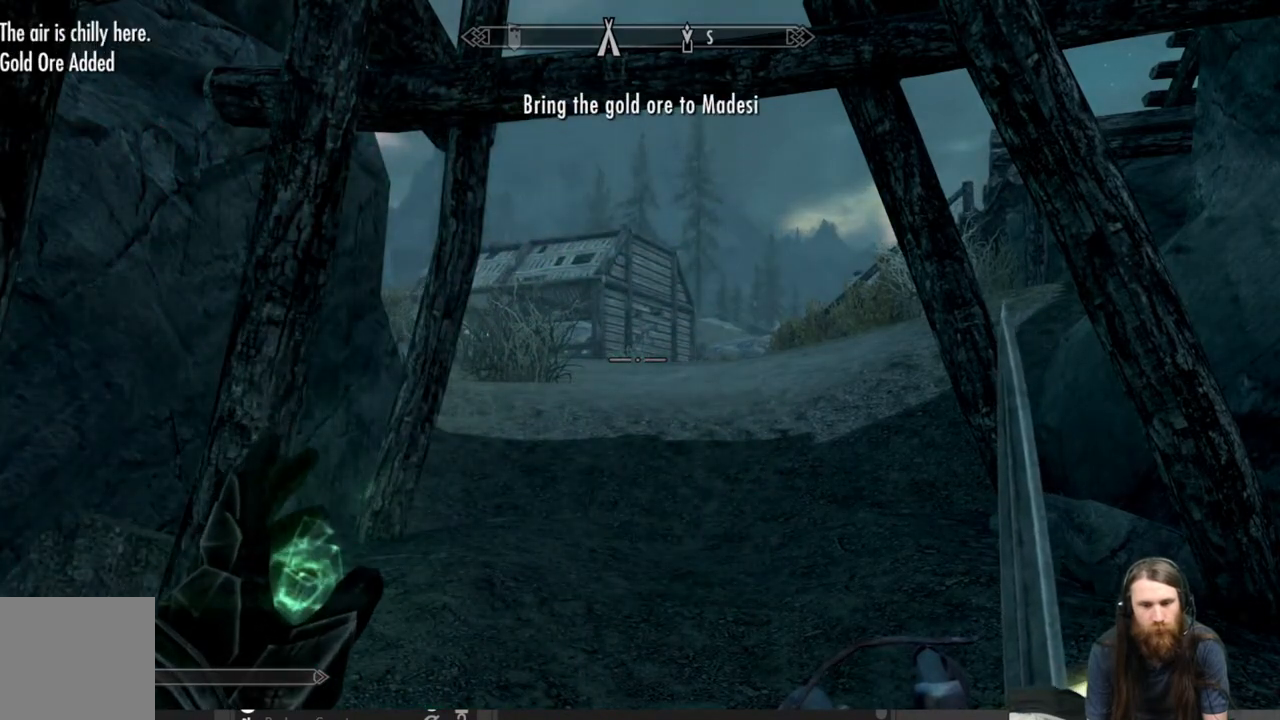
{"buttons": [], "left_stick": "center", "right_stick": "center", "events": []}
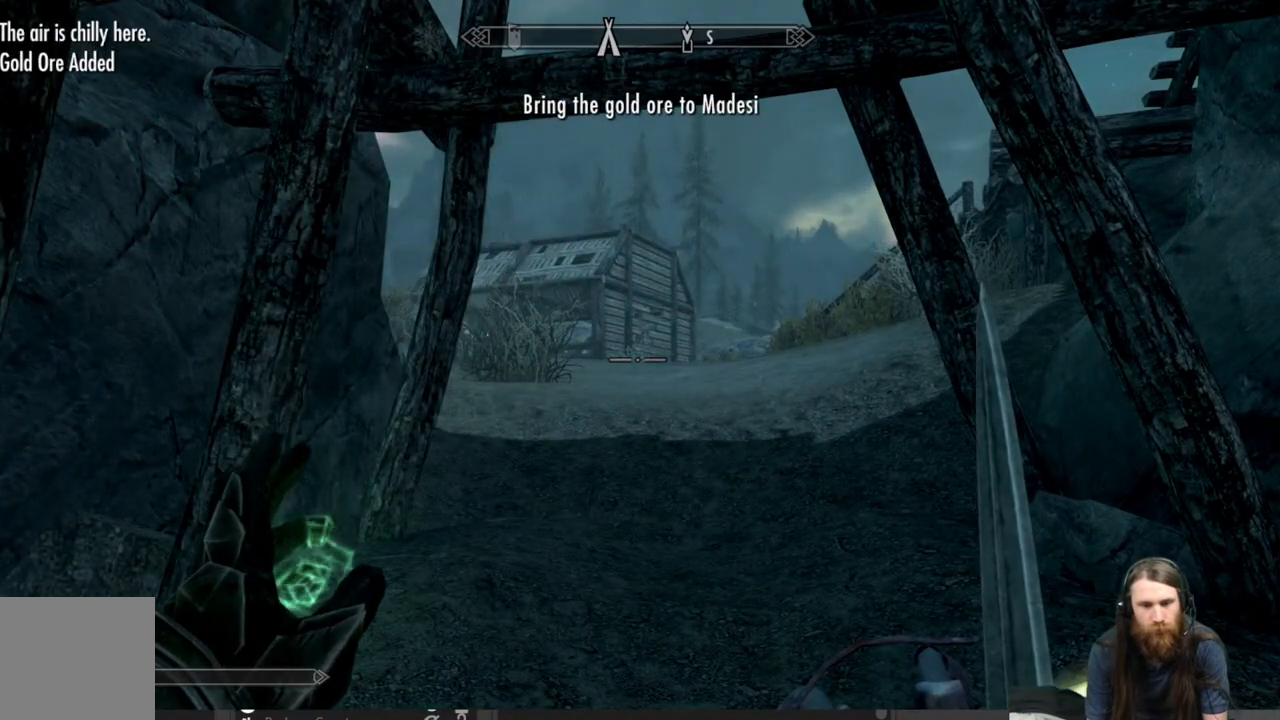
{"buttons": [], "left_stick": "center", "right_stick": "center", "events": []}
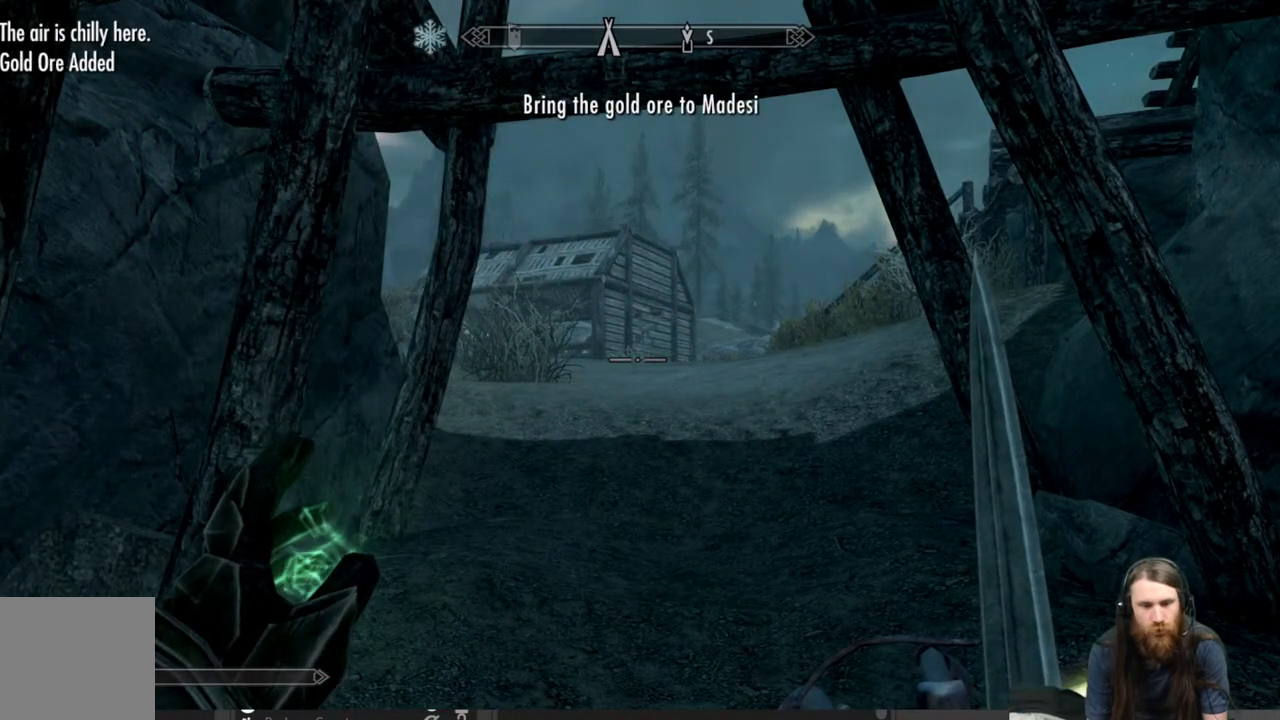
{"buttons": [], "left_stick": "center", "right_stick": "center", "events": []}
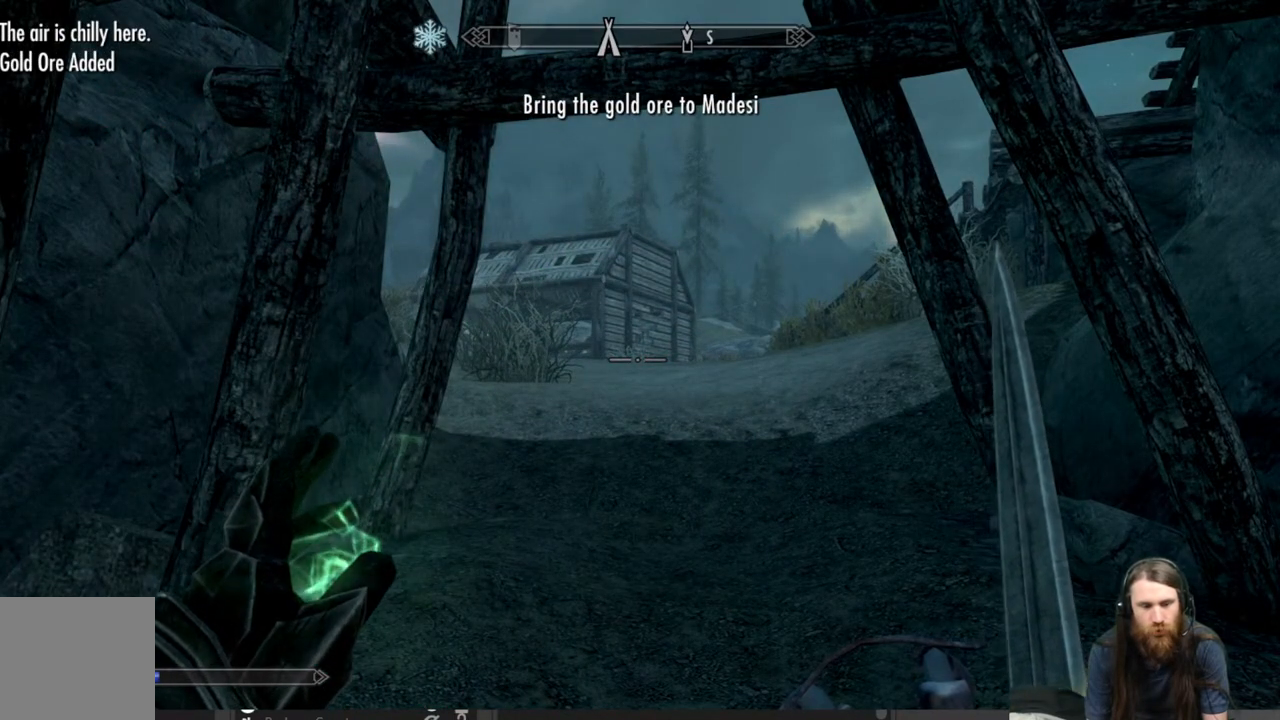
{"buttons": [], "left_stick": "center", "right_stick": "center", "events": [[317, "DPAD_UP", "down"], [467, "DPAD_UP", "up"]]}
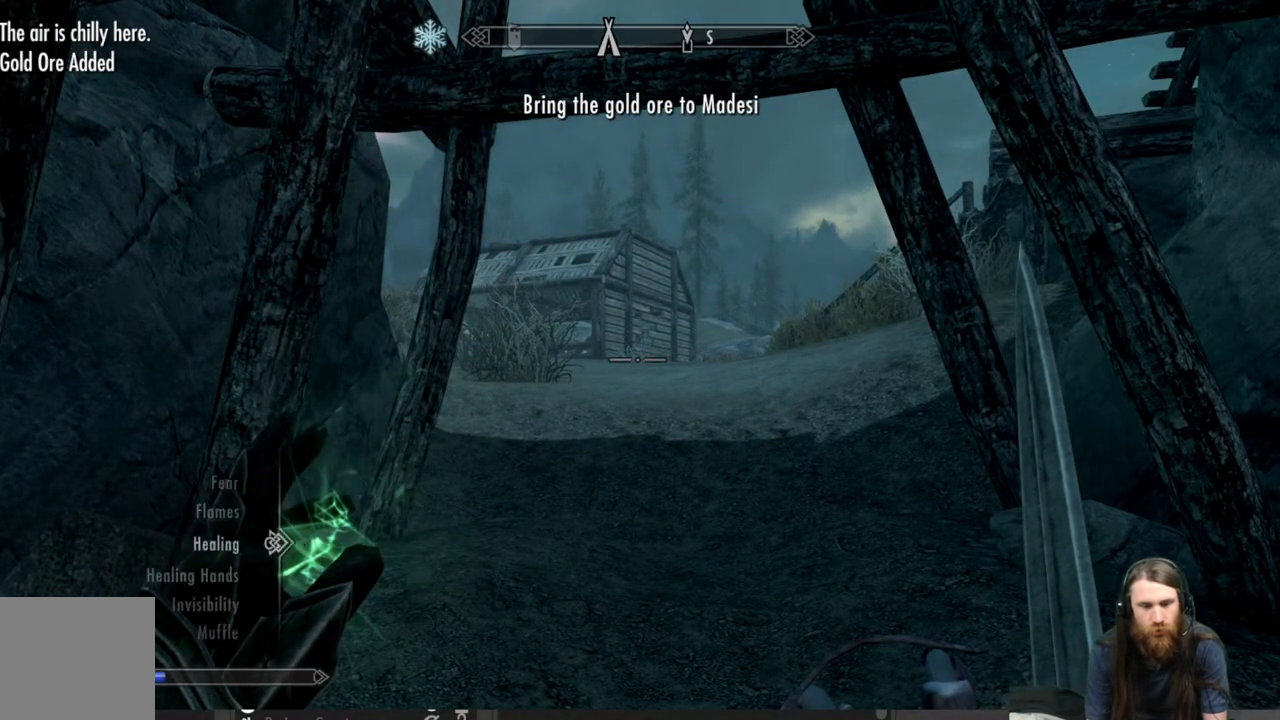
{"buttons": [], "left_stick": "center", "right_stick": "center", "events": []}
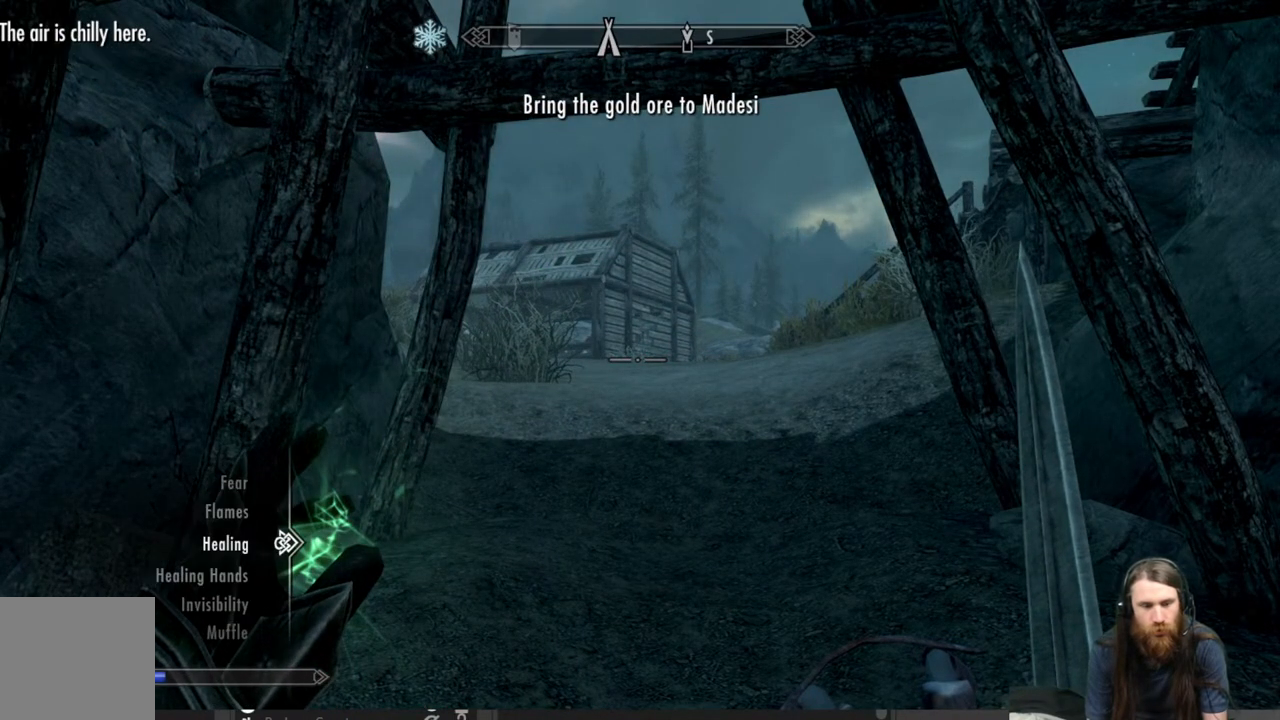
{"buttons": ["DPAD_DOWN"], "left_stick": "center", "right_stick": "center", "events": [[250, "DPAD_DOWN", "down"], [383, "DPAD_DOWN", "up"], [467, "DPAD_DOWN", "down"]]}
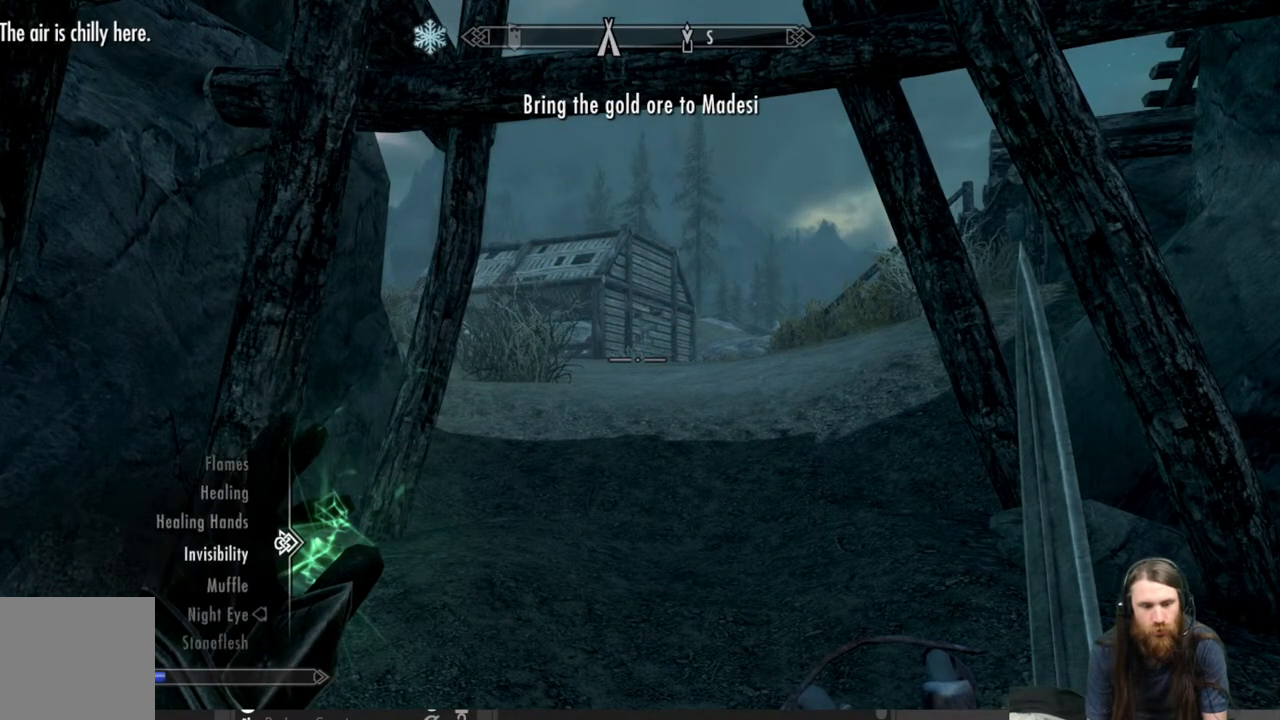
{"buttons": [], "left_stick": "center", "right_stick": "center", "events": [[83, "DPAD_DOWN", "up"], [283, "A", "down"], [400, "A", "up"]]}
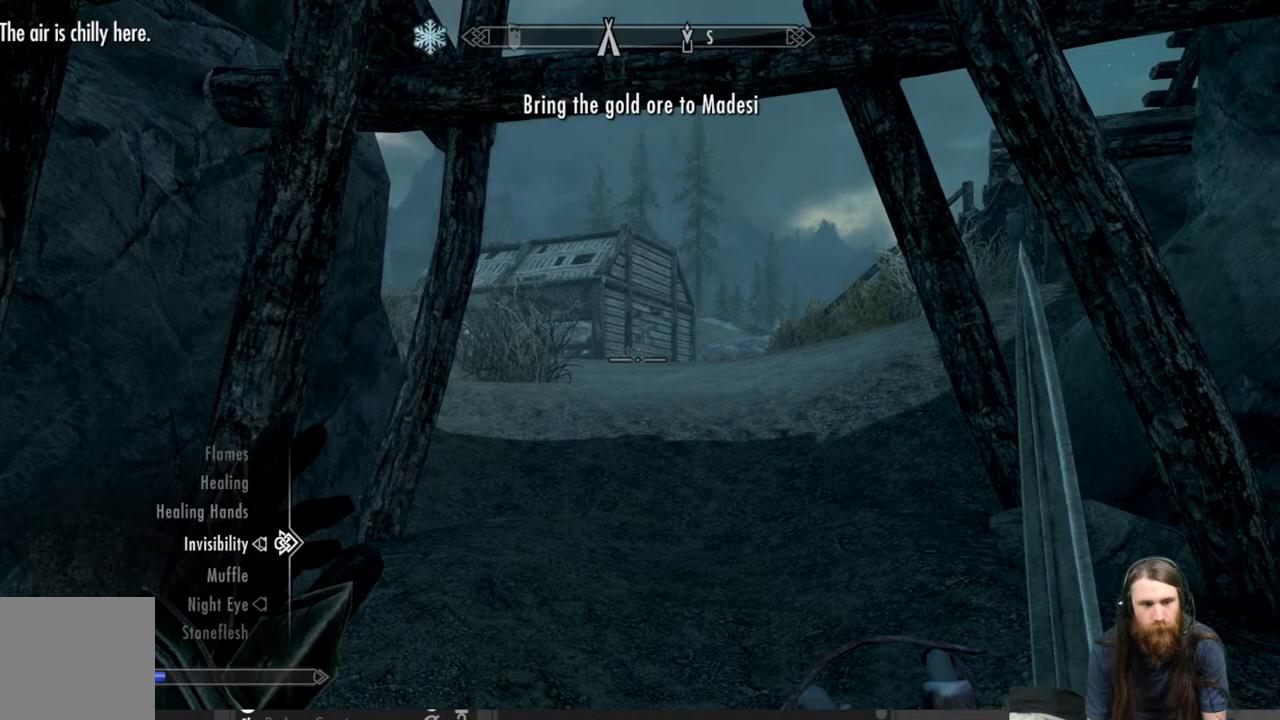
{"buttons": [], "left_stick": "center", "right_stick": "center", "events": [[133, "B", "down"], [267, "B", "up"]]}
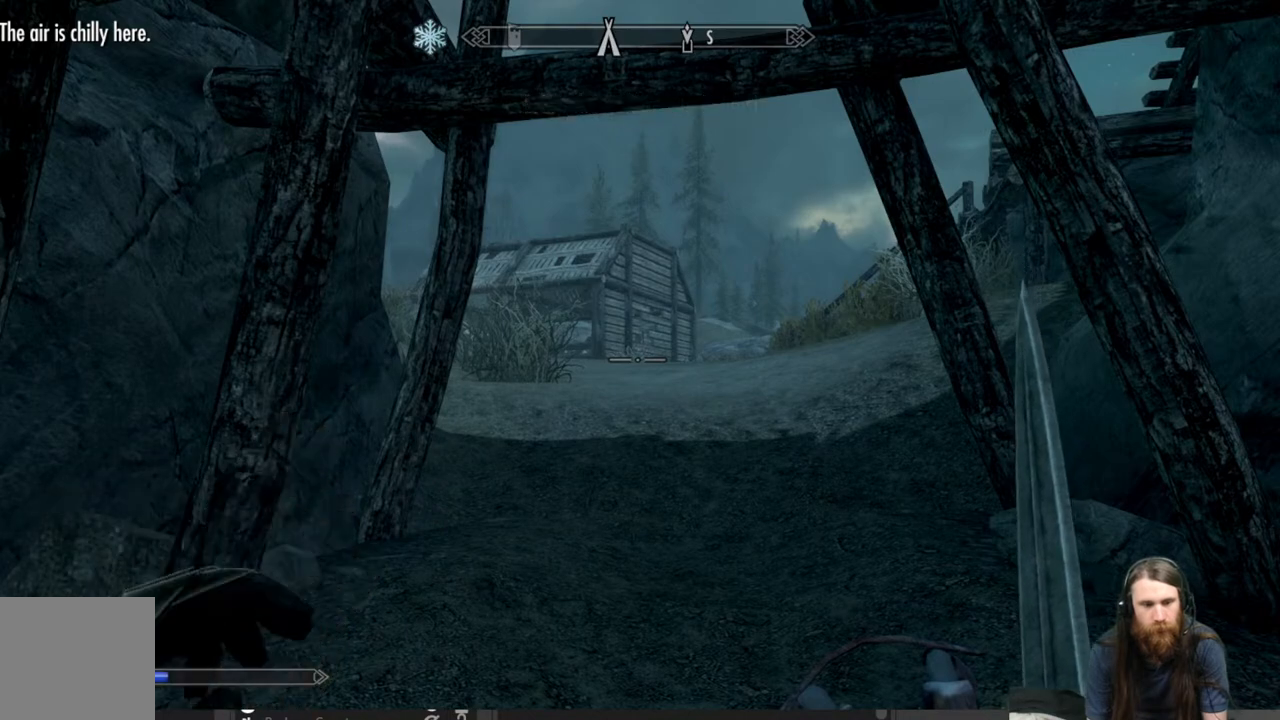
{"buttons": [], "left_stick": "center", "right_stick": "center", "events": []}
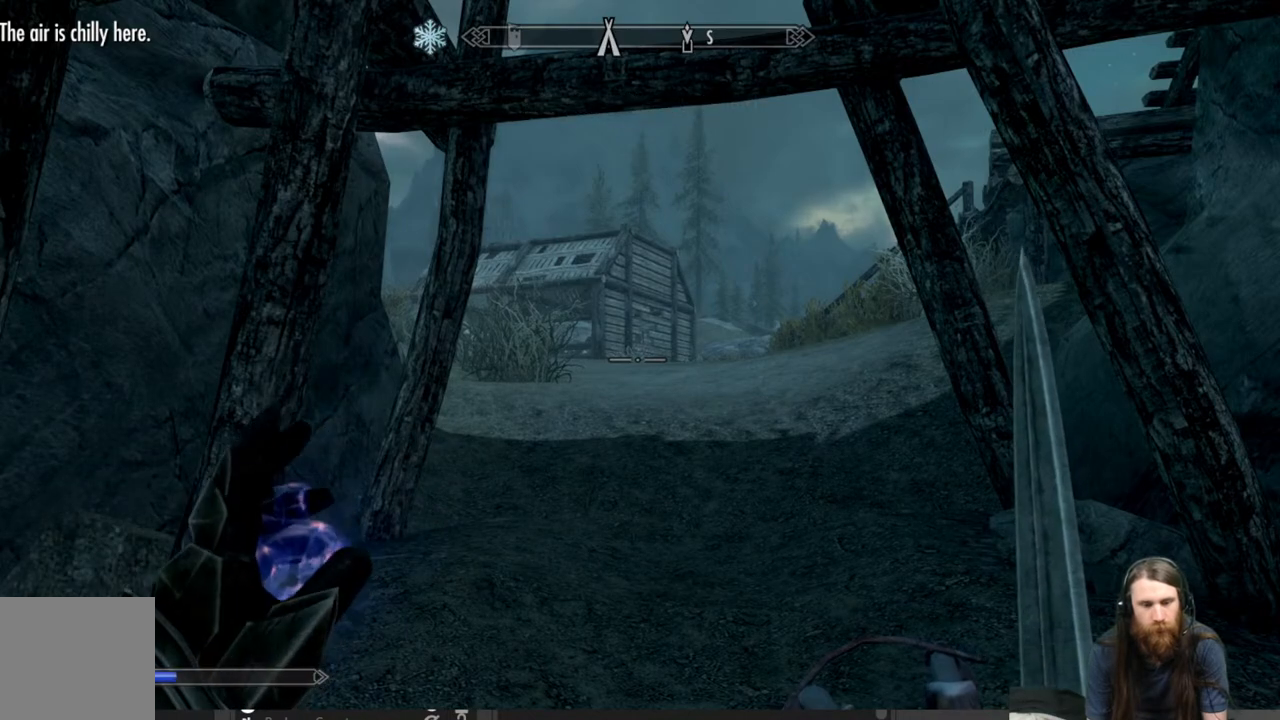
{"buttons": [], "left_stick": "center", "right_stick": "down", "events": [[167, "right_stick", "right"], [300, "right_stick", "center"], [500, "right_stick", "down"]]}
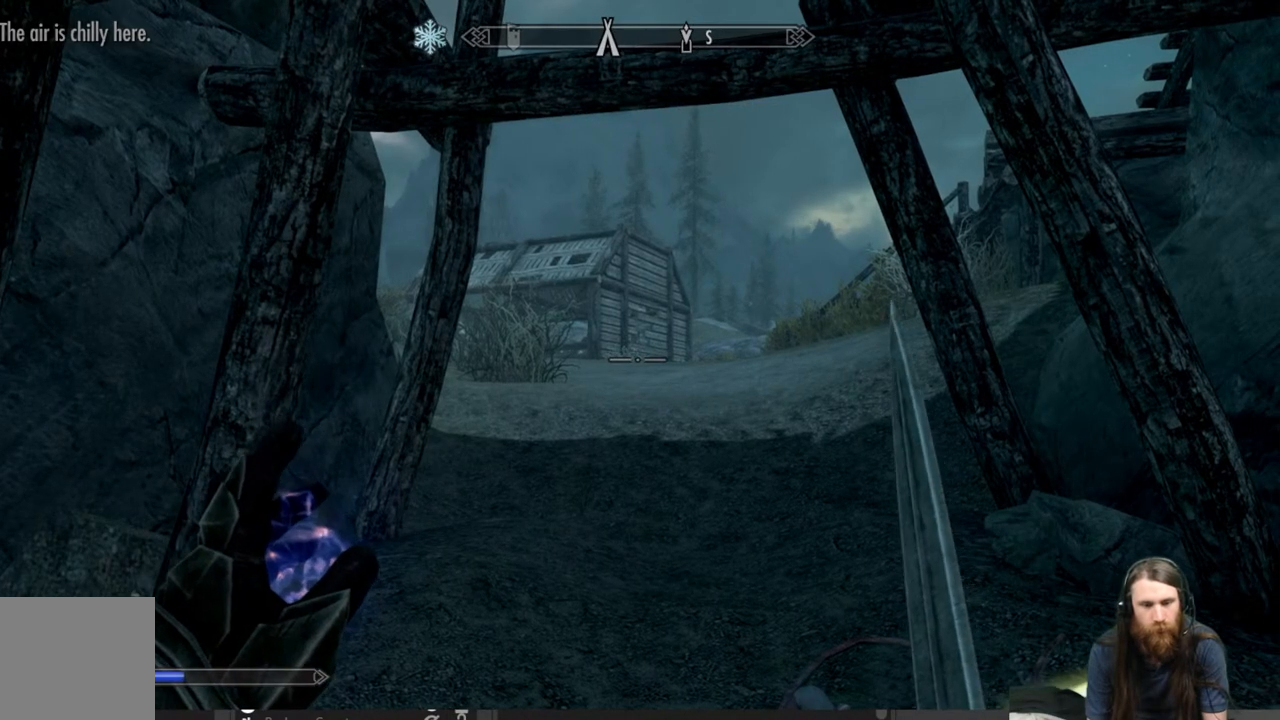
{"buttons": ["DPAD_UP"], "left_stick": "center", "right_stick": "center", "events": [[150, "right_stick", "center"], [433, "DPAD_UP", "down"]]}
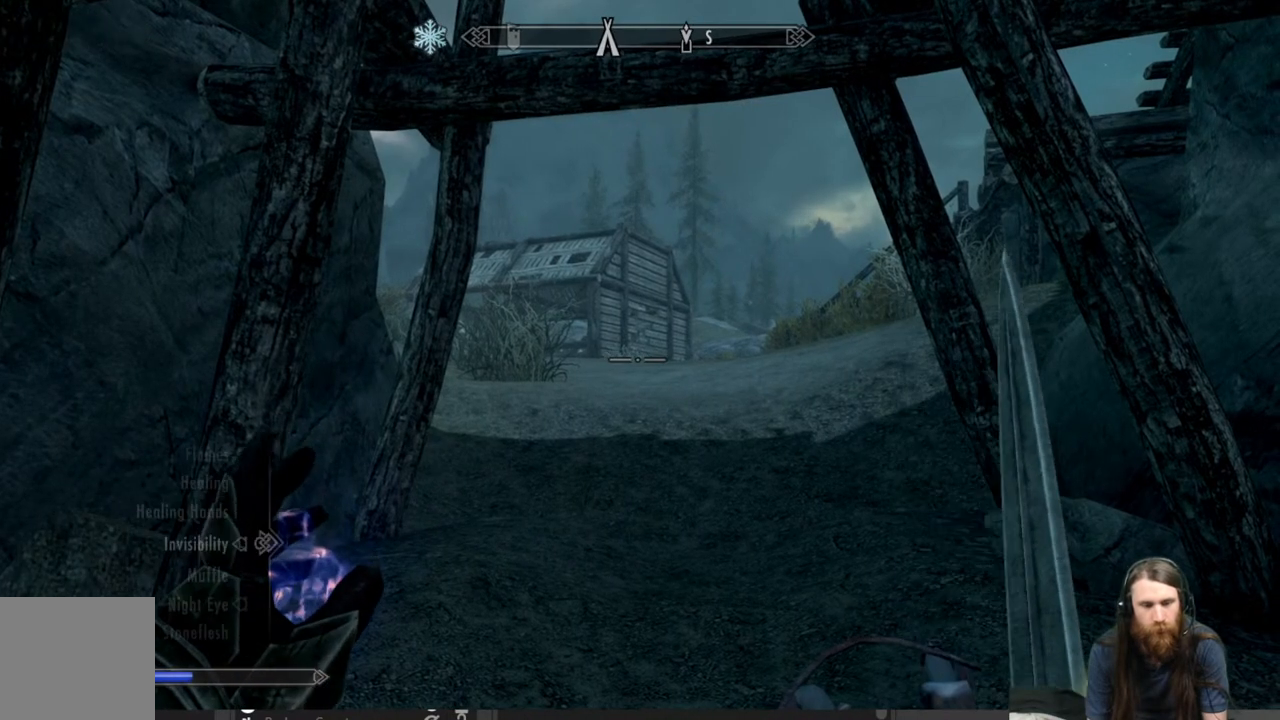
{"buttons": [], "left_stick": "center", "right_stick": "center", "events": [[50, "DPAD_UP", "up"]]}
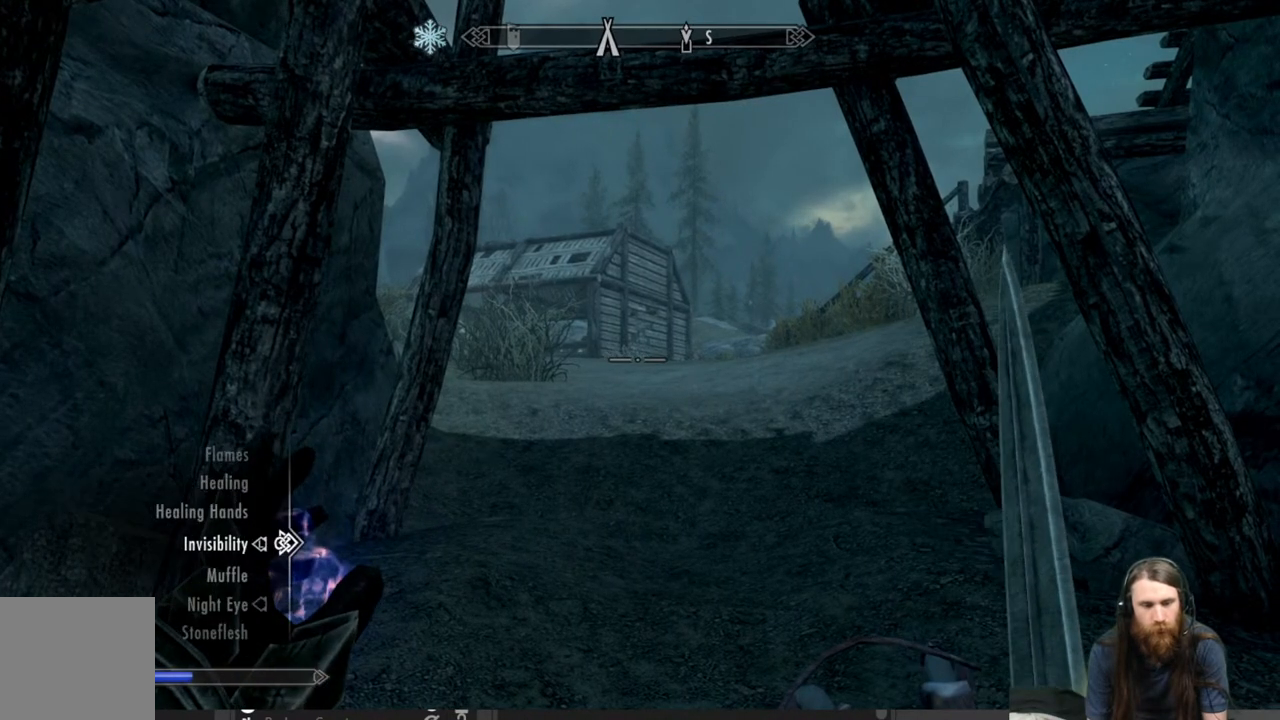
{"buttons": ["DPAD_DOWN"], "left_stick": "center", "right_stick": "center", "events": [[217, "DPAD_UP", "down"], [283, "DPAD_UP", "up"], [467, "DPAD_DOWN", "down"]]}
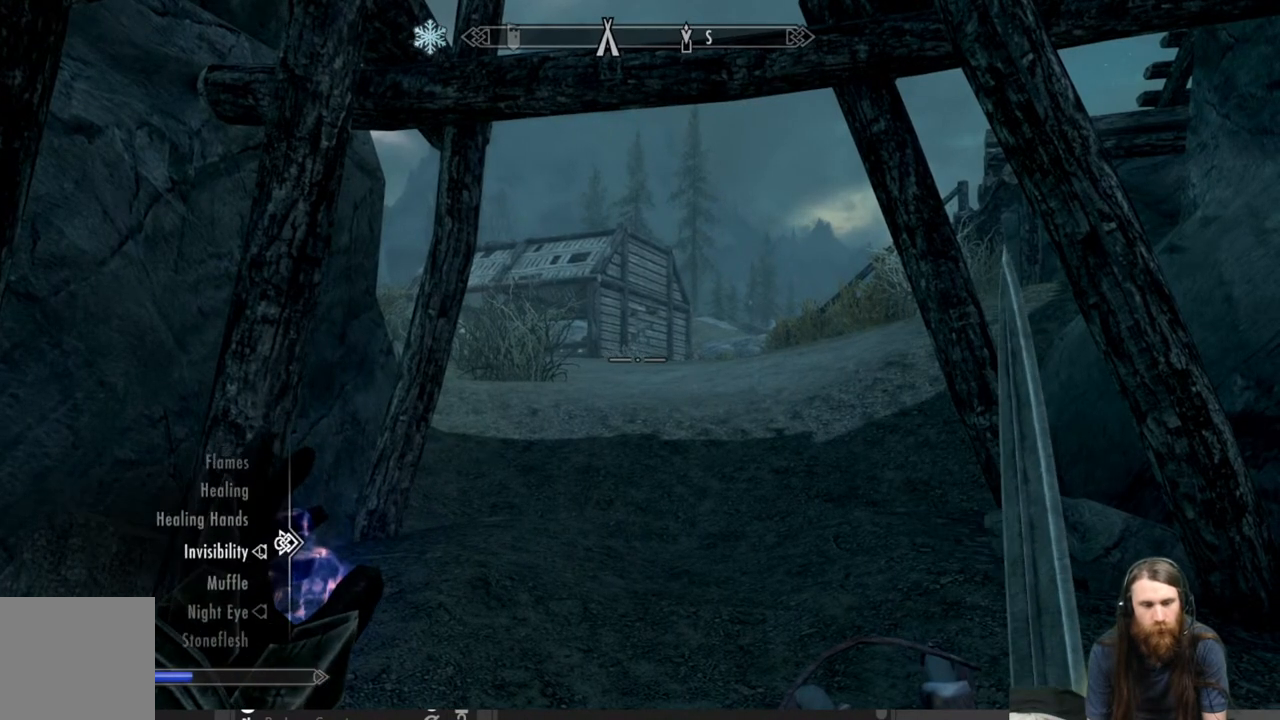
{"buttons": [], "left_stick": "center", "right_stick": "center", "events": [[33, "DPAD_DOWN", "up"], [117, "DPAD_DOWN", "down"], [233, "DPAD_DOWN", "up"], [333, "A", "down"], [433, "A", "up"]]}
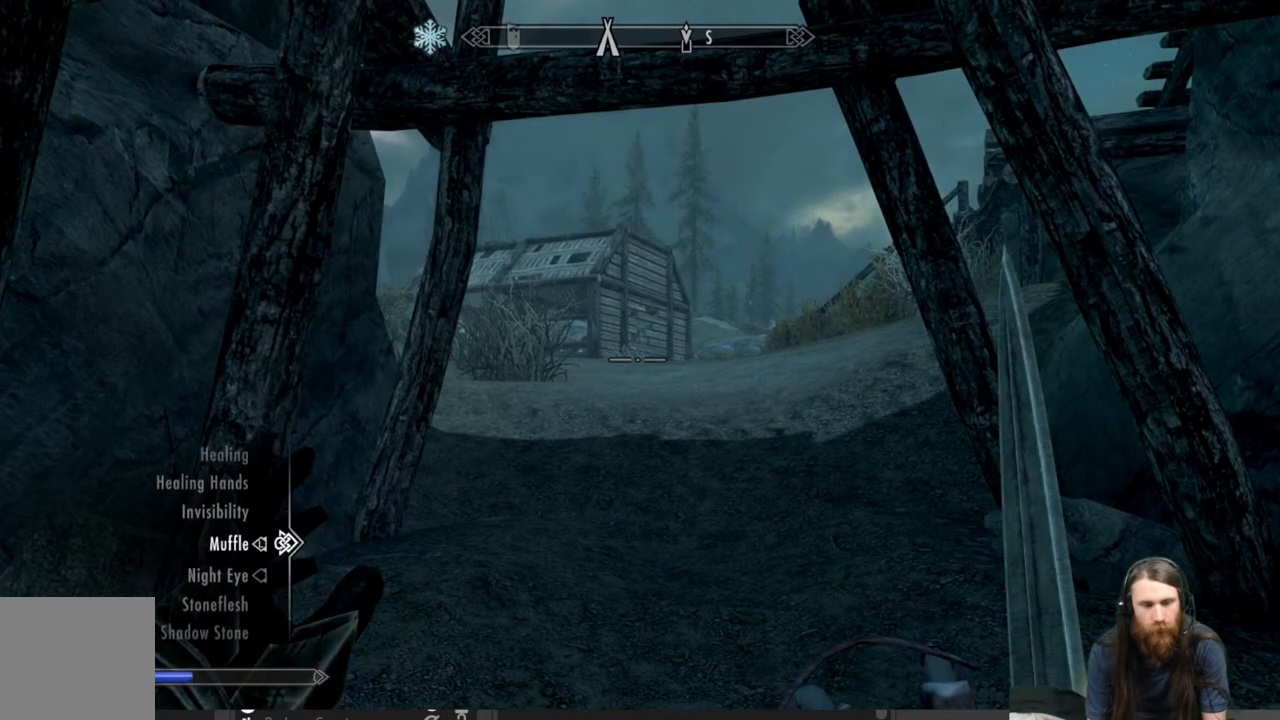
{"buttons": [], "left_stick": "center", "right_stick": "center", "events": [[117, "B", "down"], [233, "B", "up"]]}